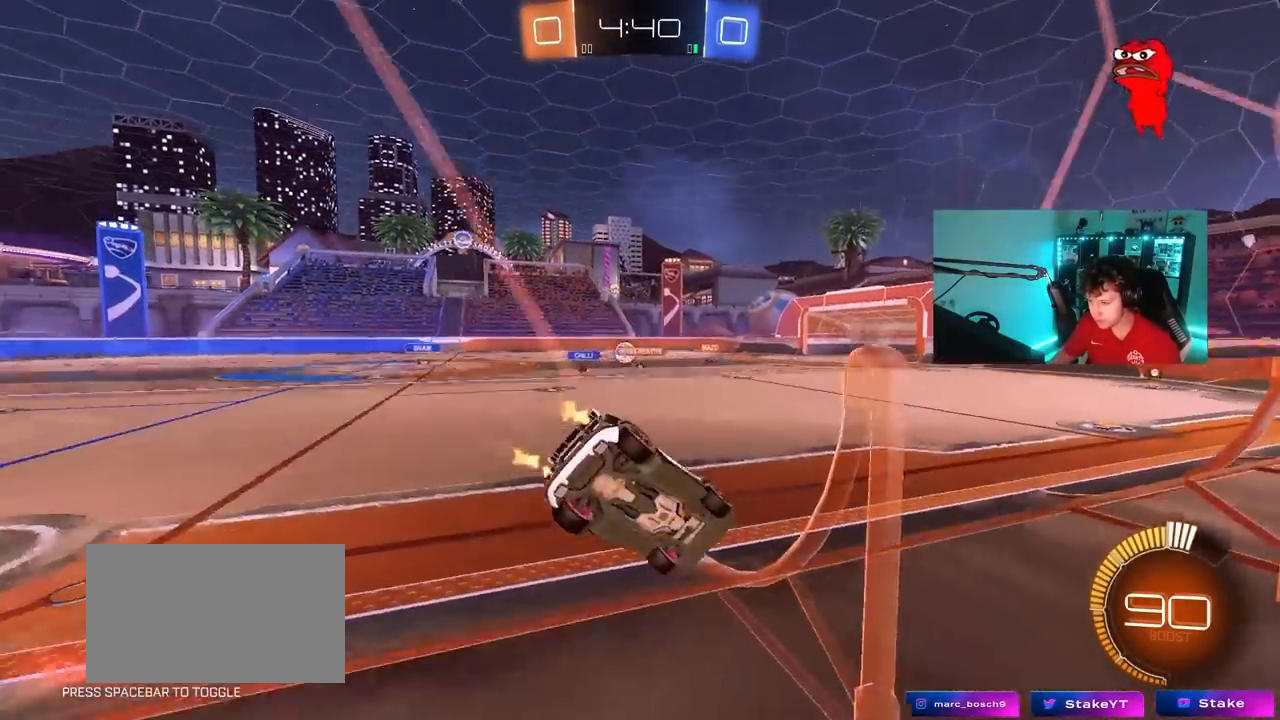
Gameplay with keyboard and mouse; each line is a JSON object with the keys and mouse buttons held at the frame after it. "events" lists presses ("down") and releases ("up") of "1", "2", "3", "4", "5", "a", "alt", "c", "caps_lock", "ctrl", "d", "e", "f", "g", "q", "r", "s", "shift", "space", "t", "tab", "v", "w", "x", "z", "mouse_left", "mouse_wheel" and "mouse_right" between this image and that frame as [ms after this image, input, new state], when the widget could be followed in between. "mouse_left", "mouse_wheel", "mouse_right" = the "left", "wheel", "right" buttons of the "mouse" list. No other keys are recorded. "wheel" means that the mouse wheel is clicked or scrolled. "mouse_move" is the direction in which the mouse moves at that frame (one of eight, or "still"), when it could be read.
{"keys": ["a", "shift", "w"], "mouse": ["left"], "mouse_move": "still", "events": [[400, "a", "down"], [400, "mouse_left", "down"], [400, "mouse_right", "down"], [400, "shift", "down"], [500, "mouse_right", "up"]]}
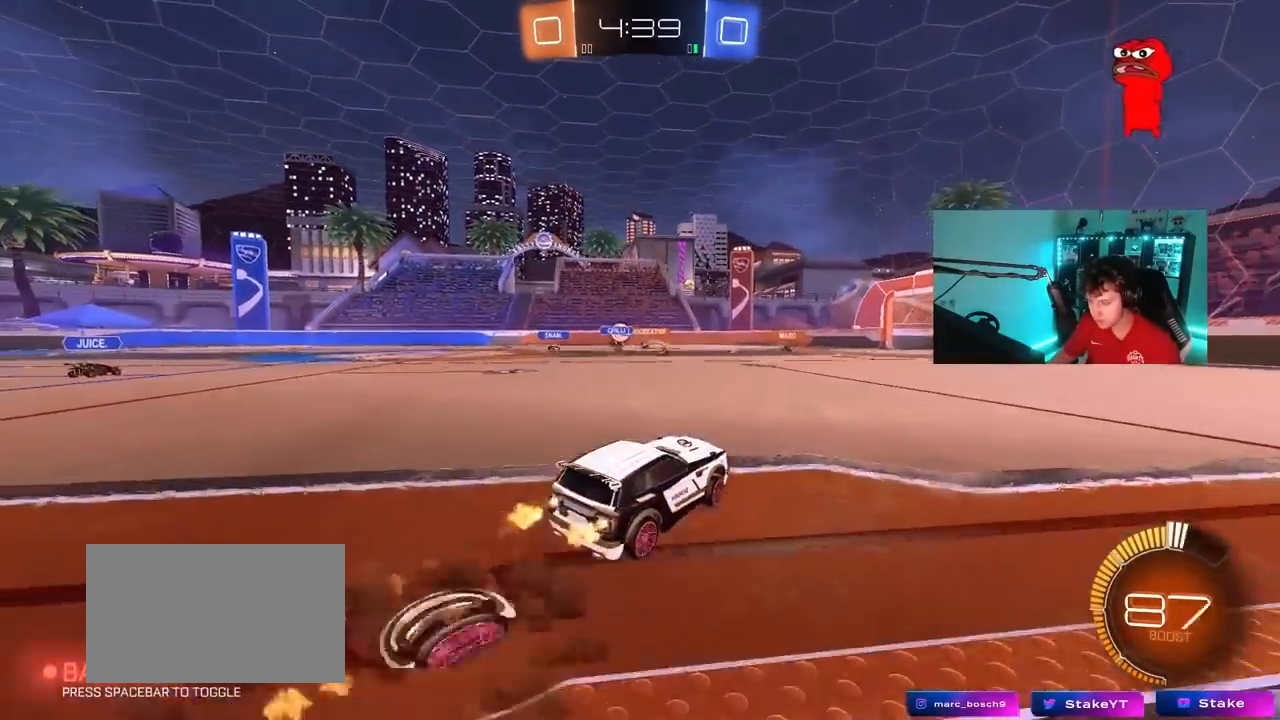
{"keys": ["a", "shift"], "mouse": [], "mouse_move": "still", "events": [[50, "mouse_right", "down"], [100, "s", "down"], [100, "w", "up"], [233, "mouse_left", "up"], [283, "mouse_right", "up"], [417, "s", "up"]]}
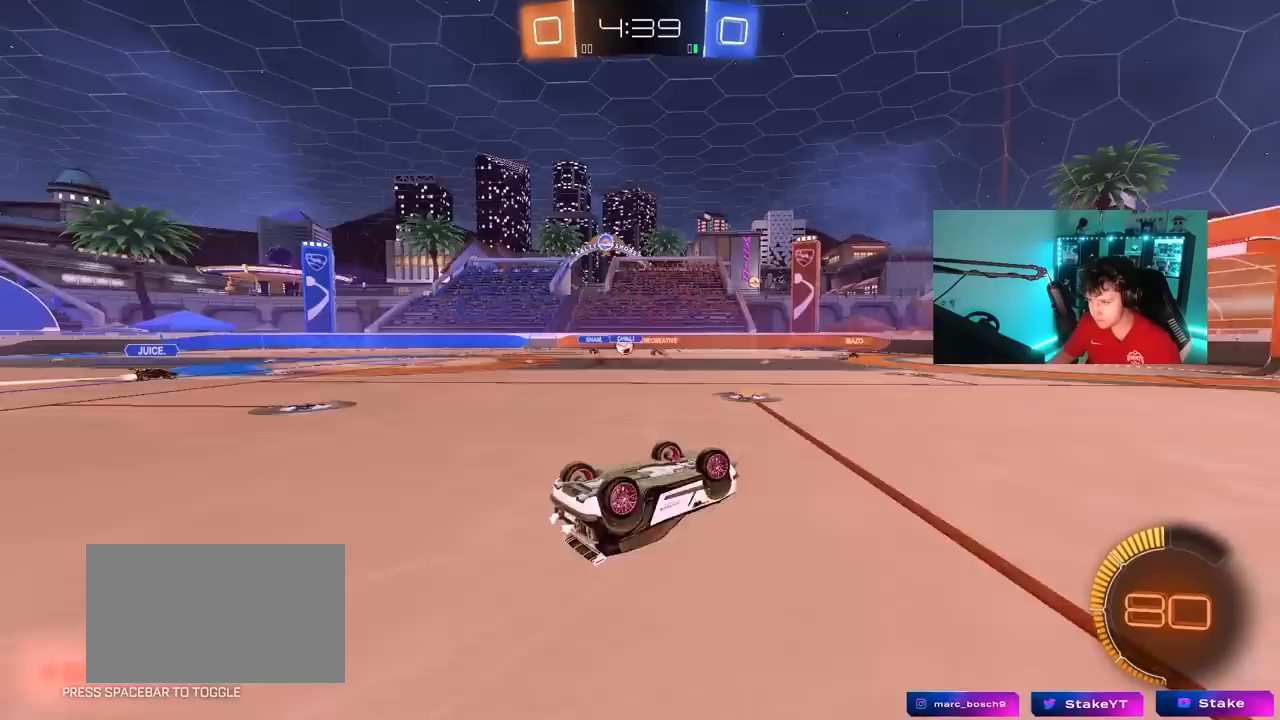
{"keys": [], "mouse": [], "mouse_move": "still", "events": [[17, "s", "down"], [250, "s", "up"], [250, "shift", "up"], [333, "a", "up"]]}
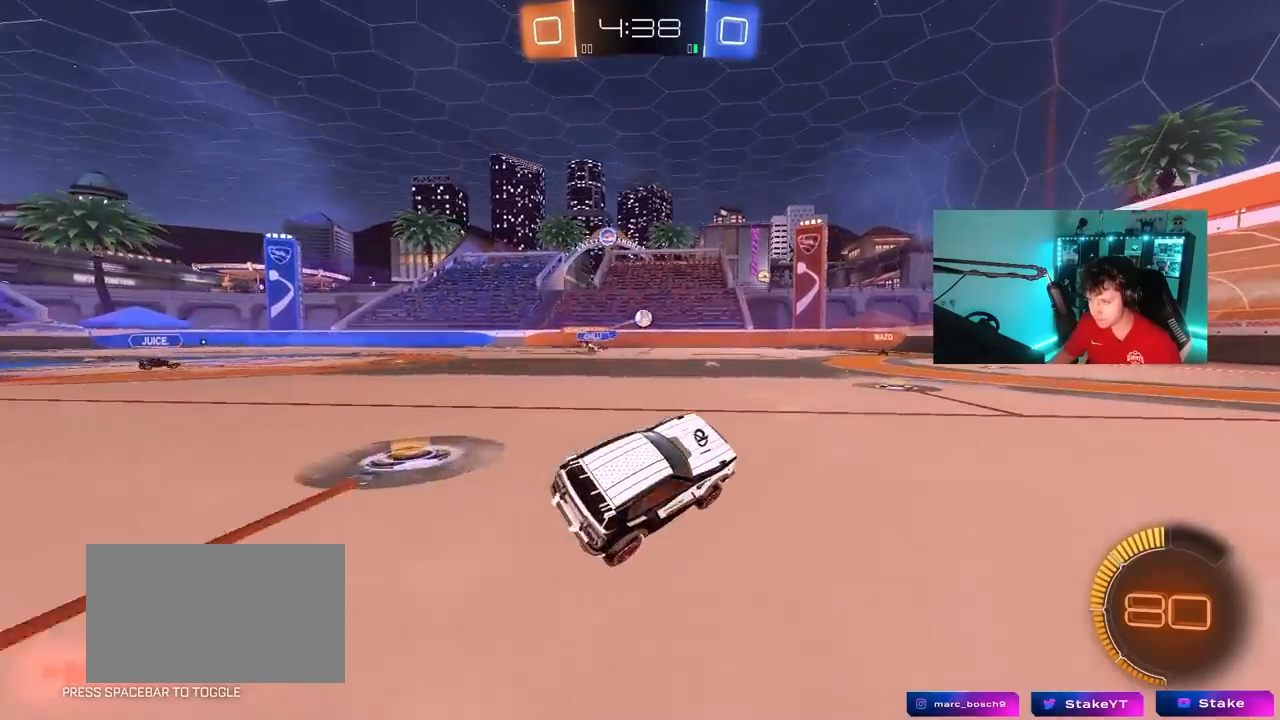
{"keys": ["d", "w"], "mouse": [], "mouse_move": "still", "events": [[33, "w", "down"], [400, "d", "down"]]}
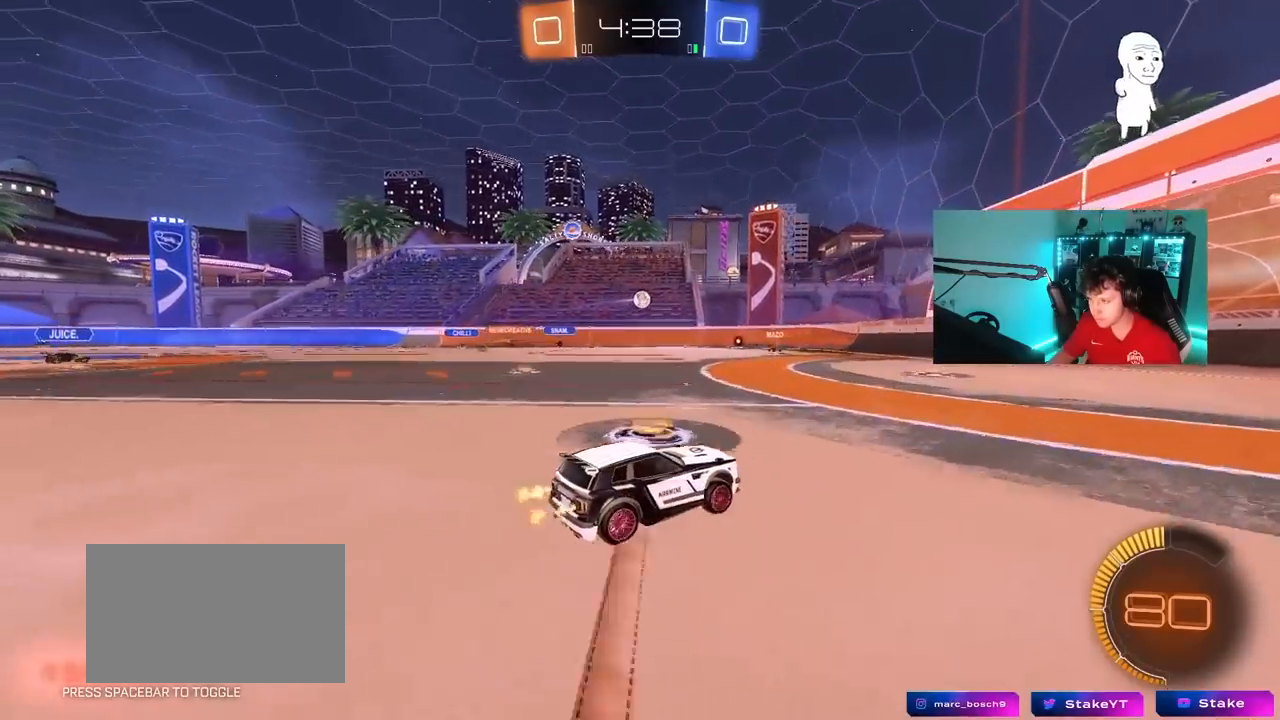
{"keys": ["a", "s"], "mouse": [], "mouse_move": "still", "events": [[50, "d", "up"], [183, "a", "down"], [183, "shift", "down"], [283, "shift", "up"], [283, "w", "up"], [367, "s", "down"]]}
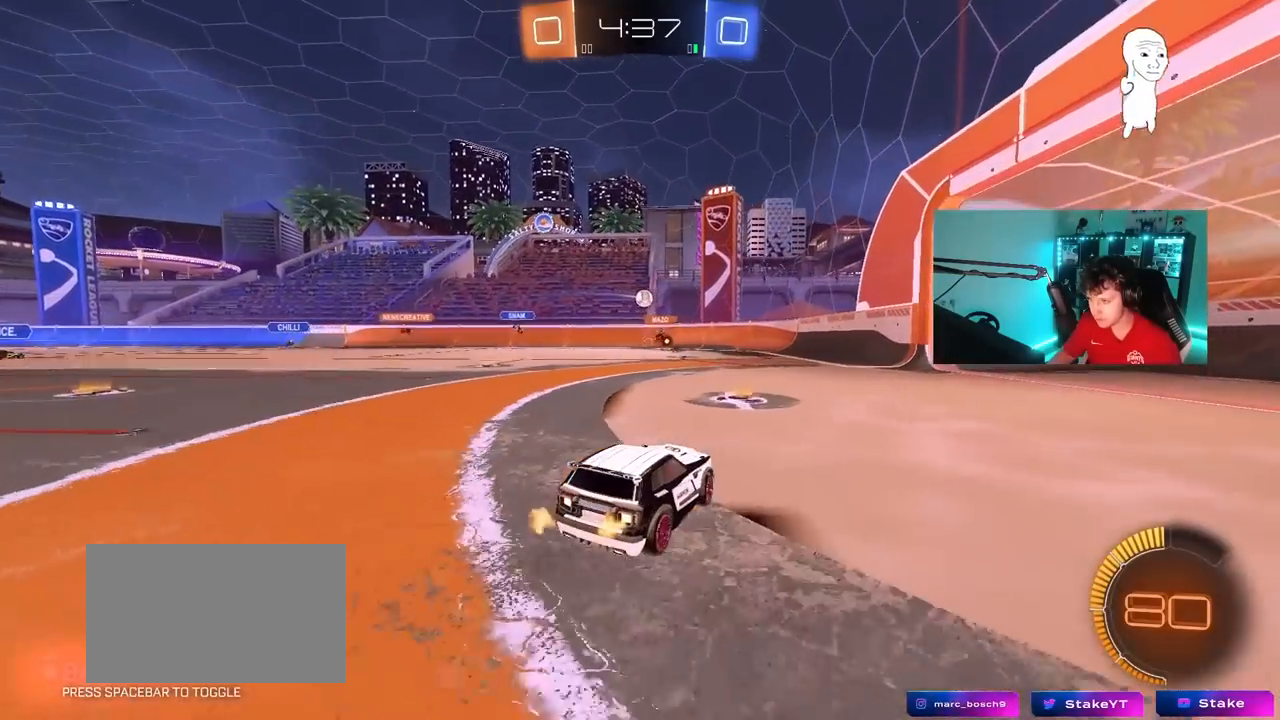
{"keys": ["w"], "mouse": [], "mouse_move": "still", "events": [[17, "a", "up"], [17, "s", "up"], [200, "w", "down"], [300, "a", "down"], [350, "a", "up"]]}
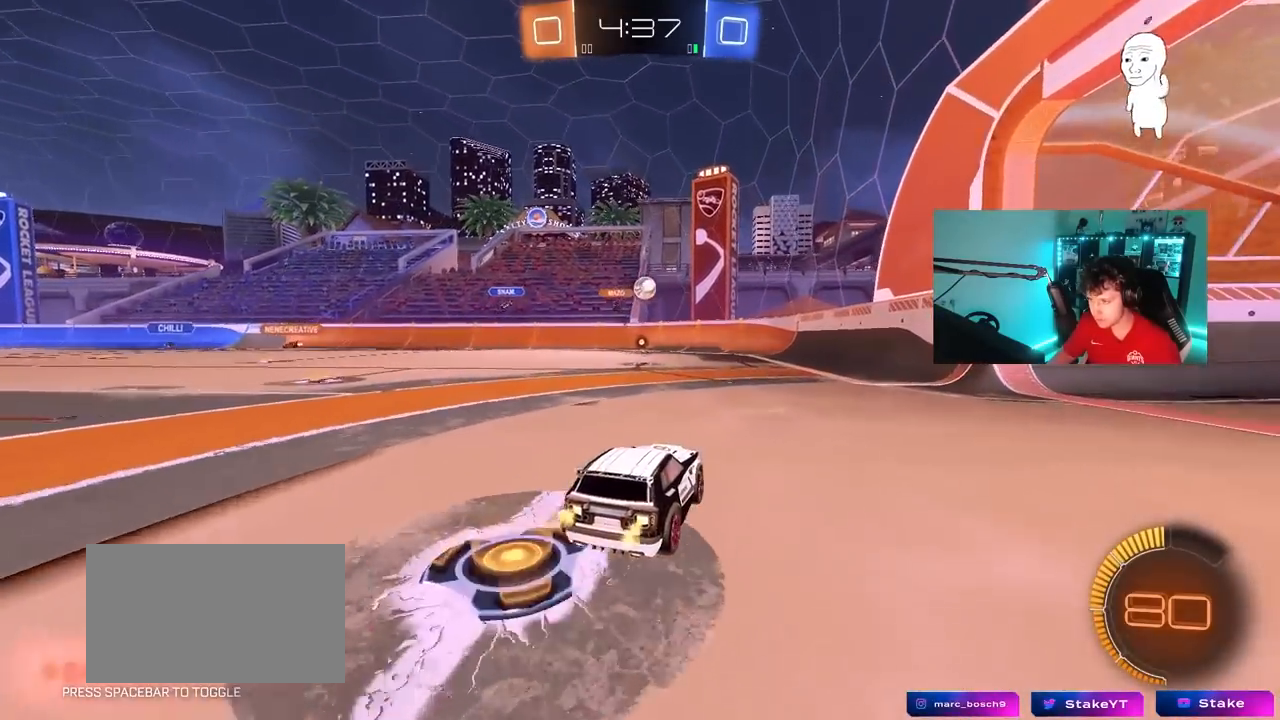
{"keys": ["d"], "mouse": [], "mouse_move": "still", "events": [[317, "d", "down"], [450, "w", "up"]]}
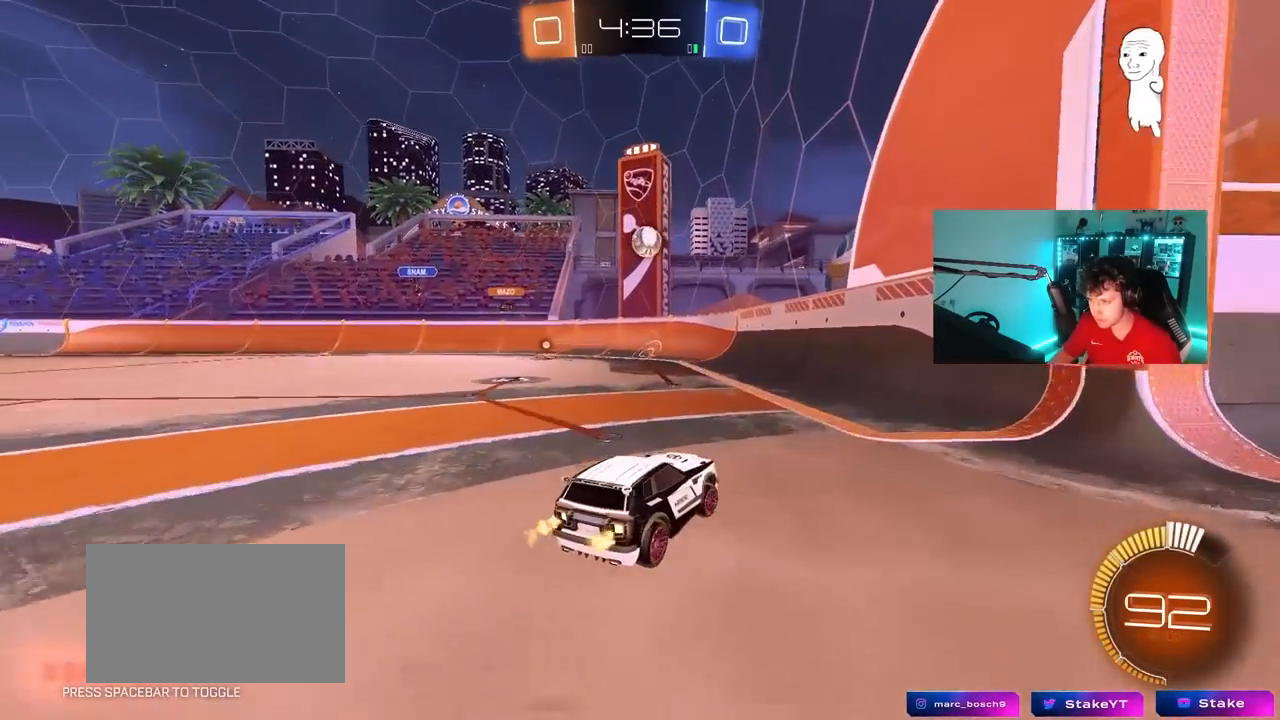
{"keys": [], "mouse": [], "mouse_move": "still", "events": [[50, "d", "up"], [50, "s", "down"], [83, "a", "down"], [133, "a", "up"], [183, "s", "up"]]}
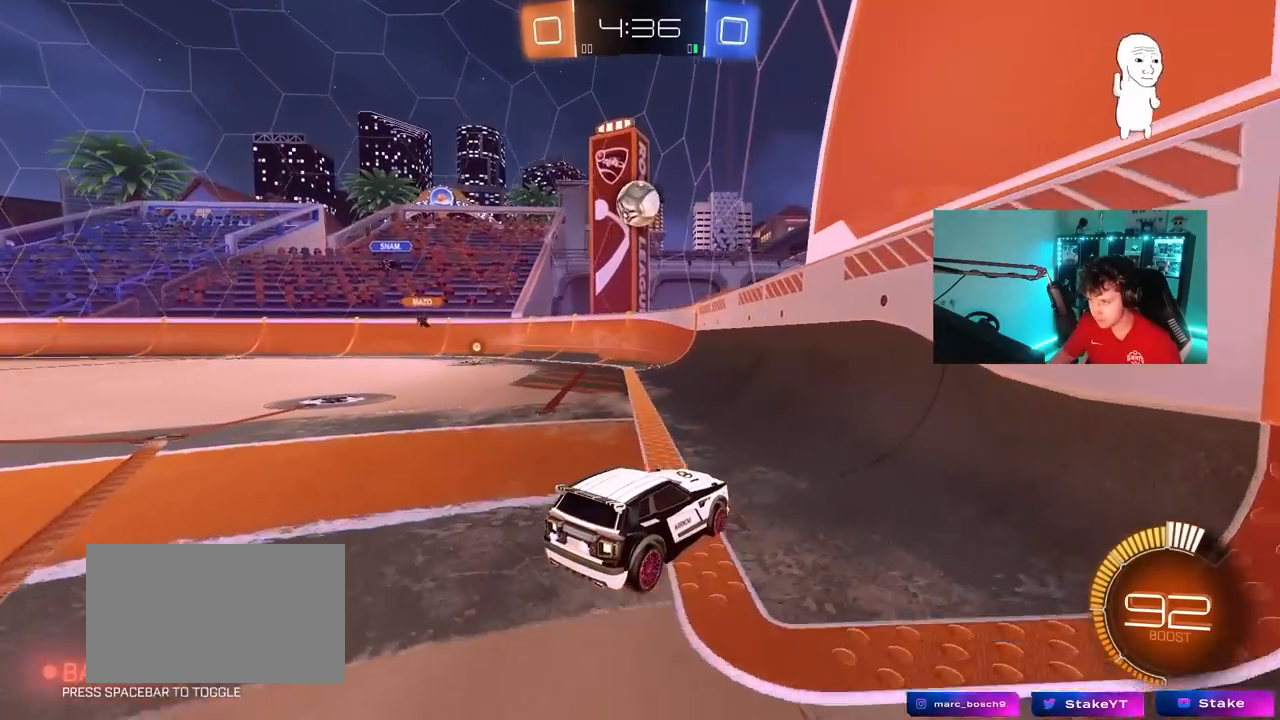
{"keys": [], "mouse": [], "mouse_move": "still", "events": [[100, "a", "down"], [350, "w", "down"], [433, "w", "up"], [483, "a", "up"]]}
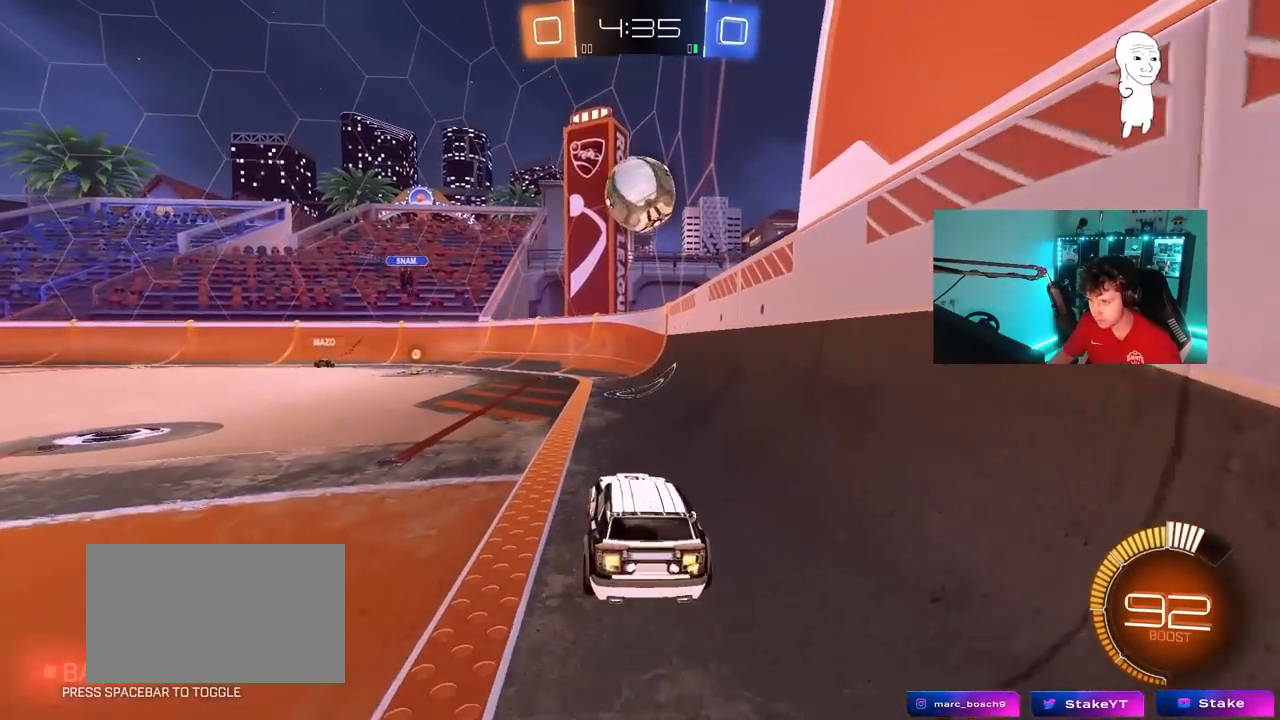
{"keys": ["w"], "mouse": [], "mouse_move": "still", "events": [[33, "s", "down"], [117, "s", "up"], [350, "a", "down"], [400, "w", "down"], [500, "a", "up"]]}
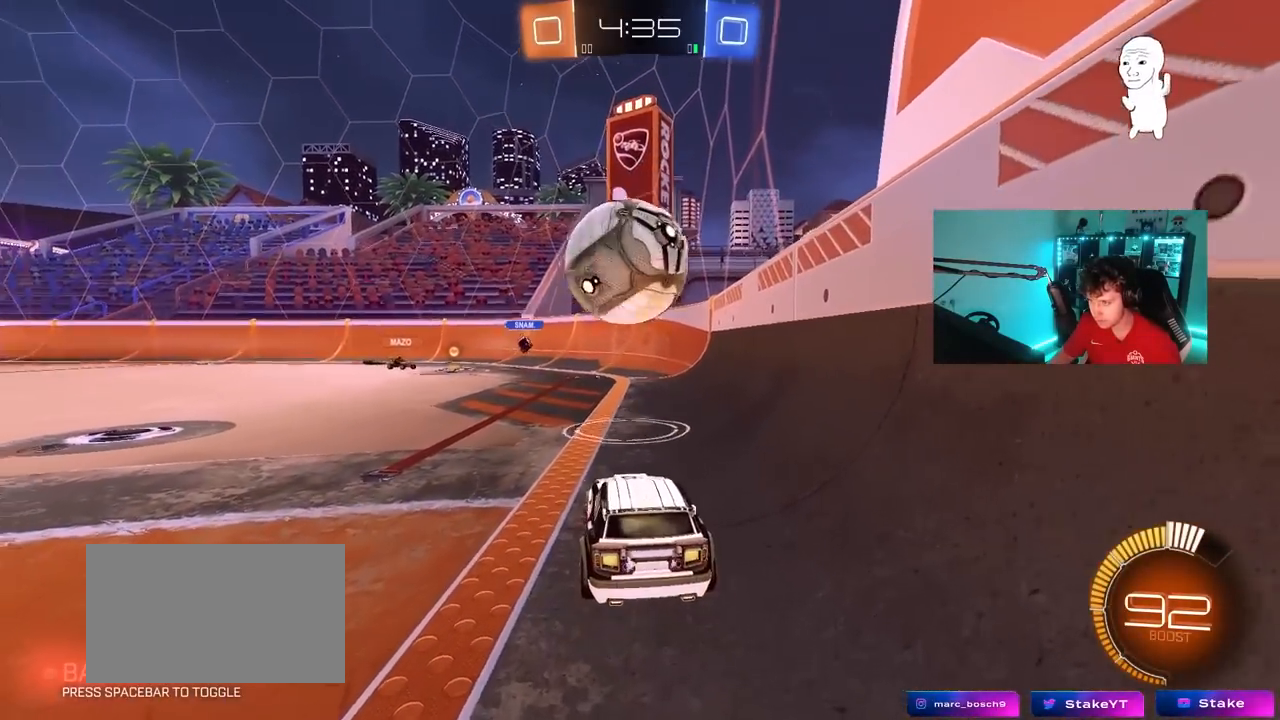
{"keys": [], "mouse": [], "mouse_move": "left", "events": [[50, "mouse_left", "down"], [83, "a", "down"], [233, "a", "up"], [317, "a", "down"], [417, "mouse_left", "up"], [467, "a", "up"], [467, "w", "up"]]}
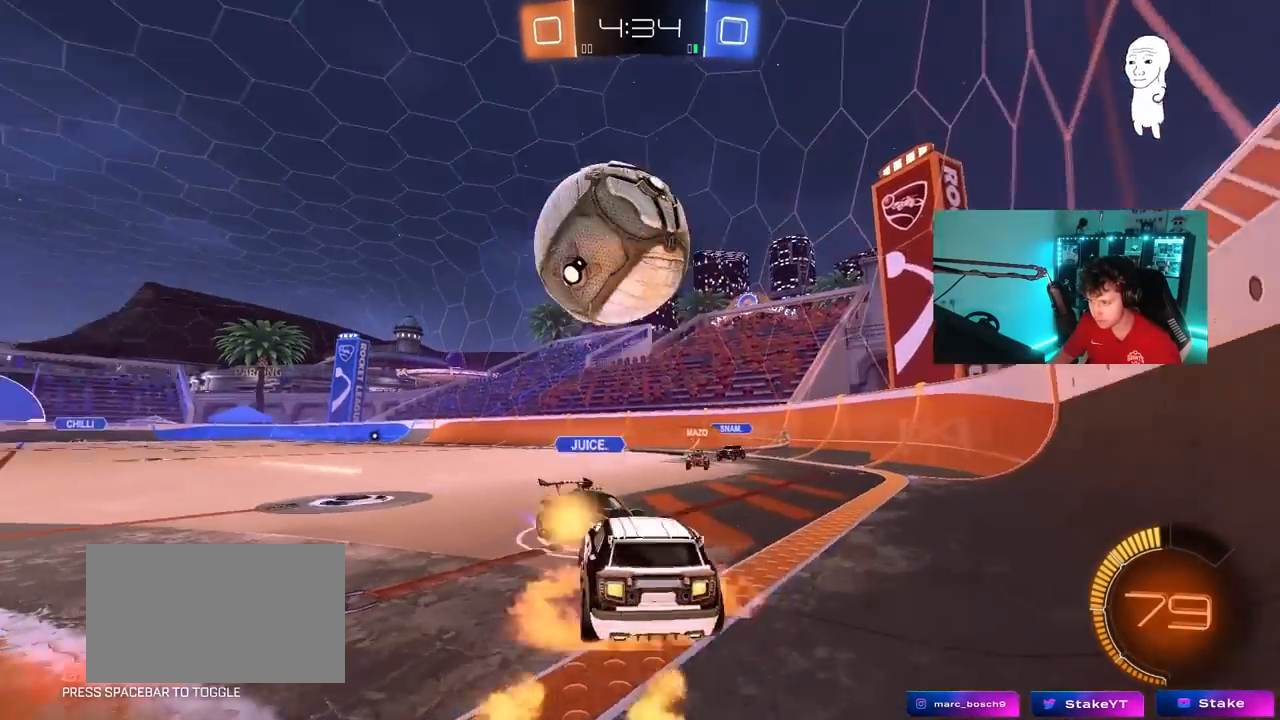
{"keys": ["d", "w"], "mouse": [], "mouse_move": "still", "events": [[17, "mouse_right", "down"], [67, "d", "down"], [67, "s", "down"], [200, "d", "up"], [200, "s", "up"], [250, "mouse_right", "up"], [433, "d", "down"], [433, "w", "down"]]}
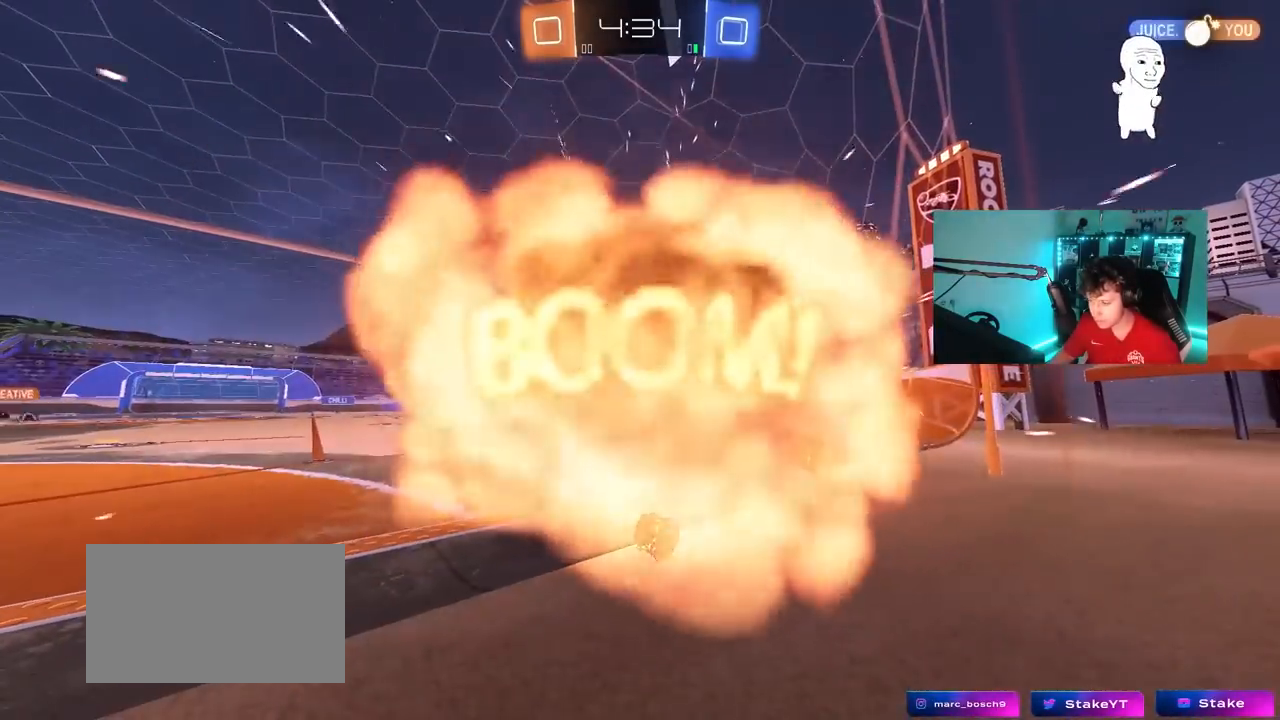
{"keys": ["tab"], "mouse": [], "mouse_move": "still", "events": [[33, "w", "up"], [83, "d", "up"], [367, "tab", "down"]]}
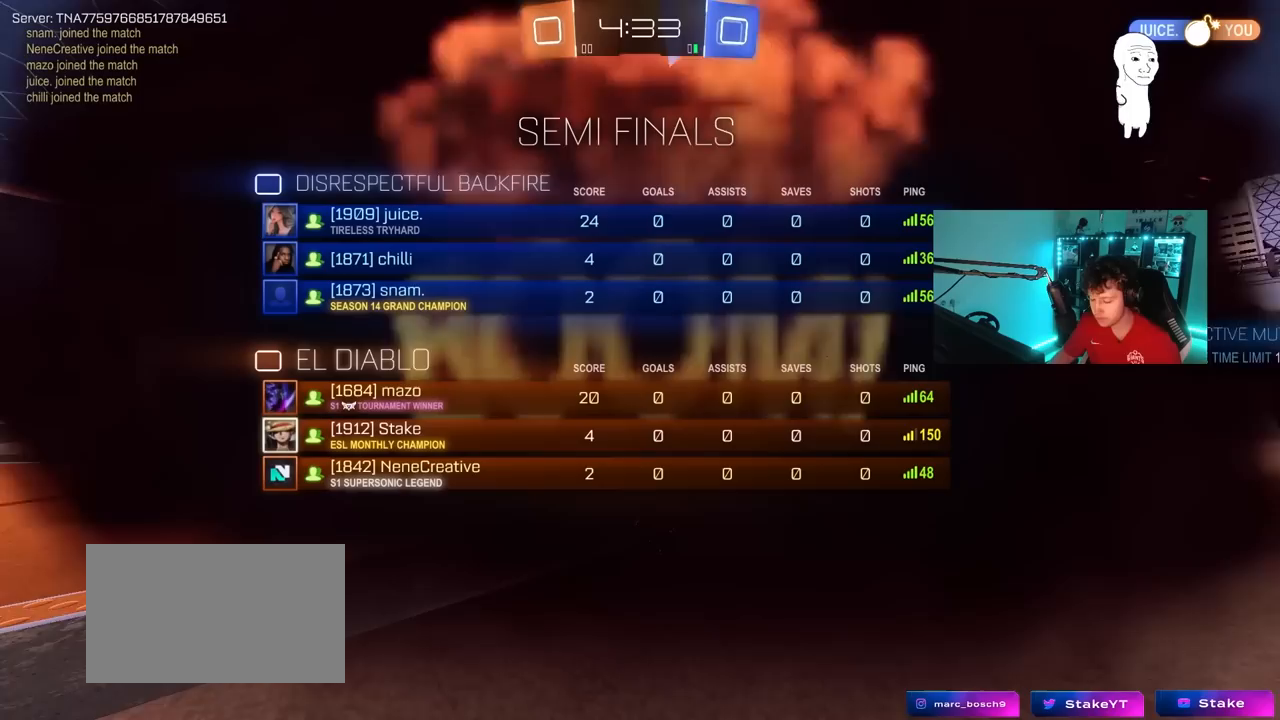
{"keys": ["tab"], "mouse": [], "mouse_move": "still", "events": []}
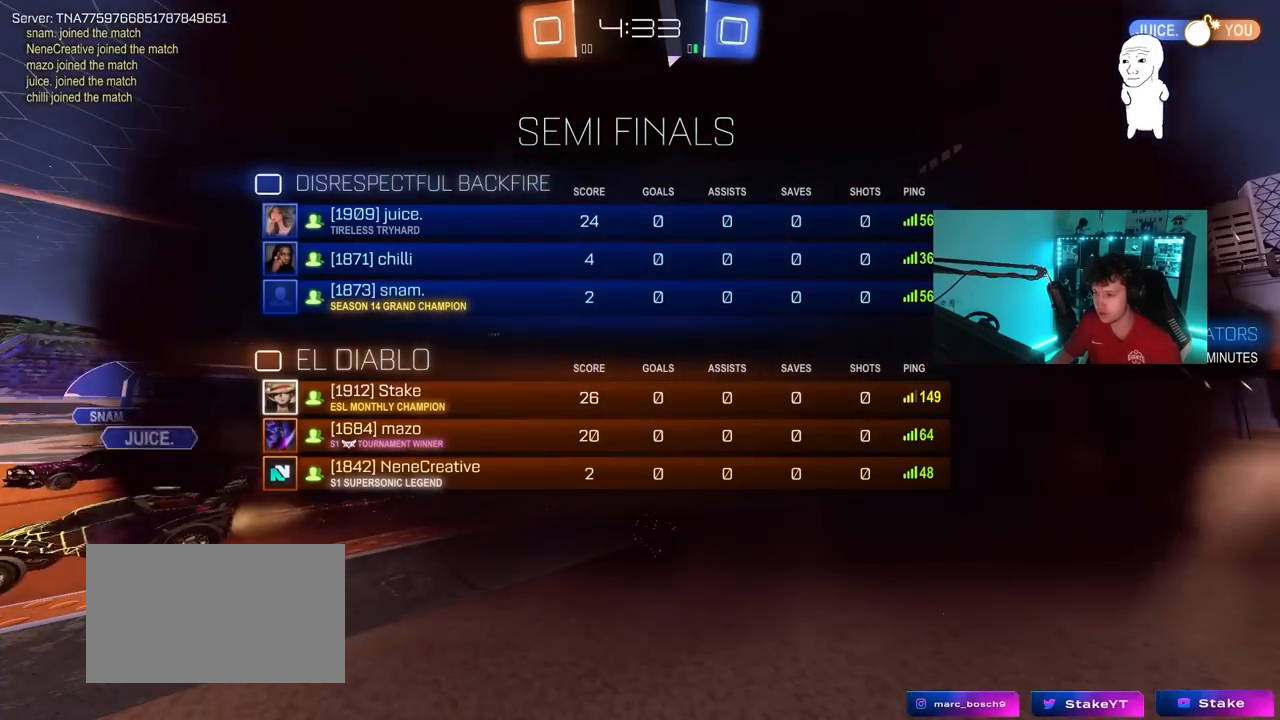
{"keys": [], "mouse": [], "mouse_move": "still", "events": [[150, "tab", "up"]]}
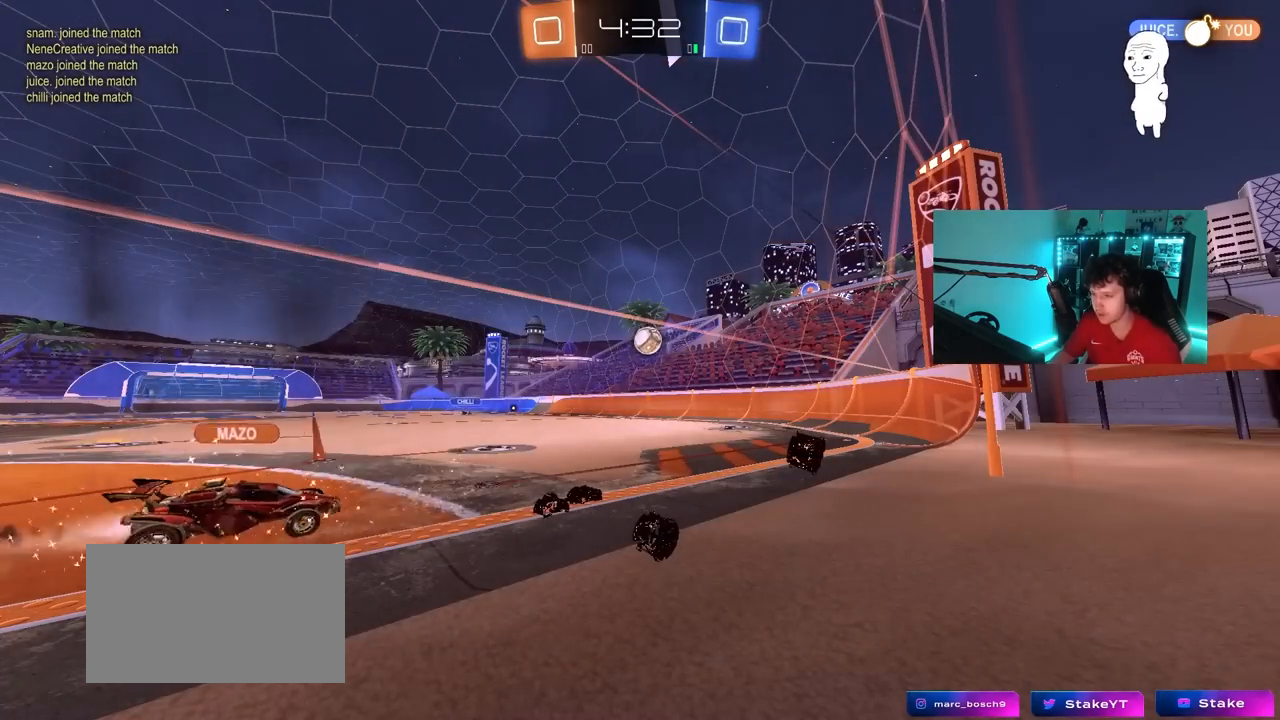
{"keys": [], "mouse": [], "mouse_move": "still", "events": []}
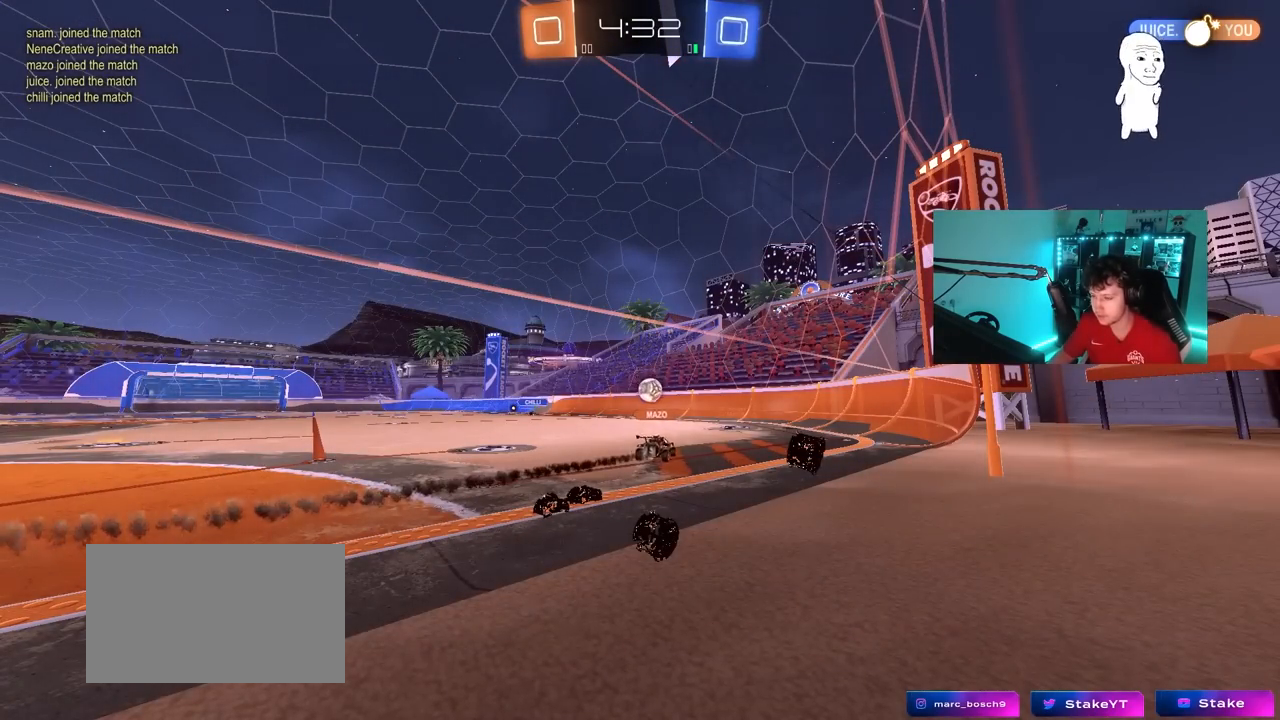
{"keys": [], "mouse": [], "mouse_move": "still", "events": []}
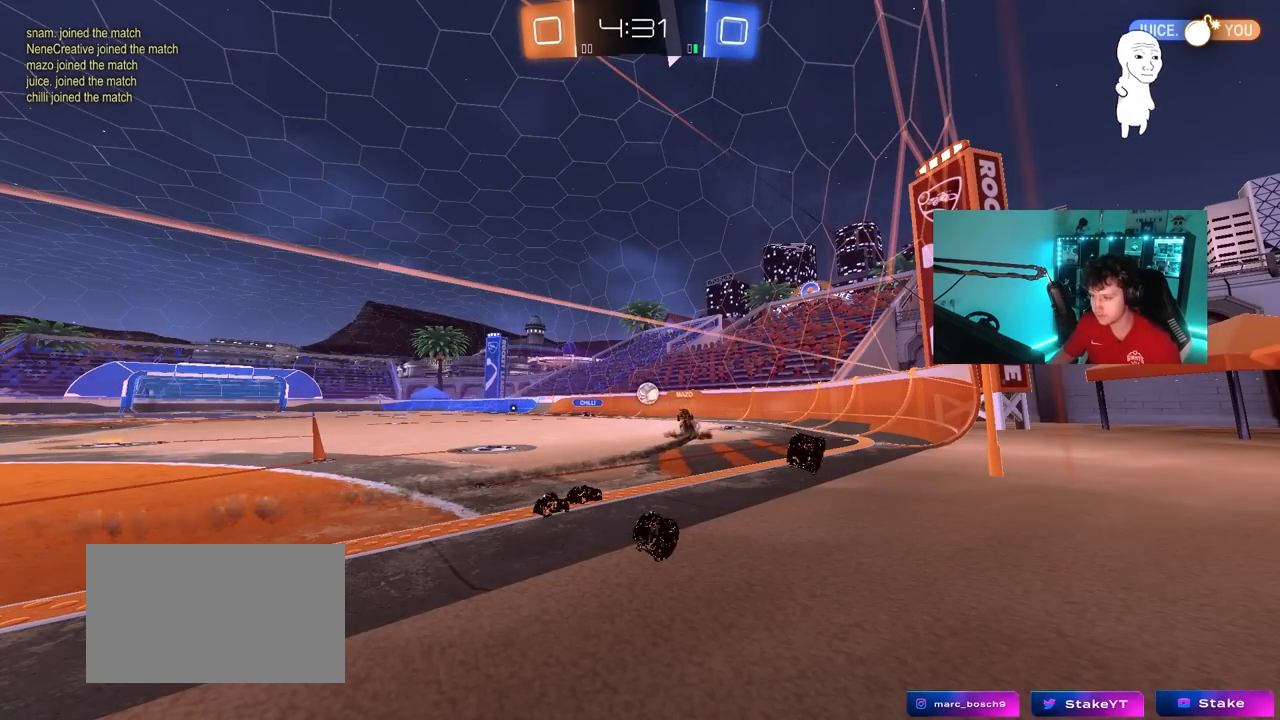
{"keys": [], "mouse": [], "mouse_move": "still", "events": []}
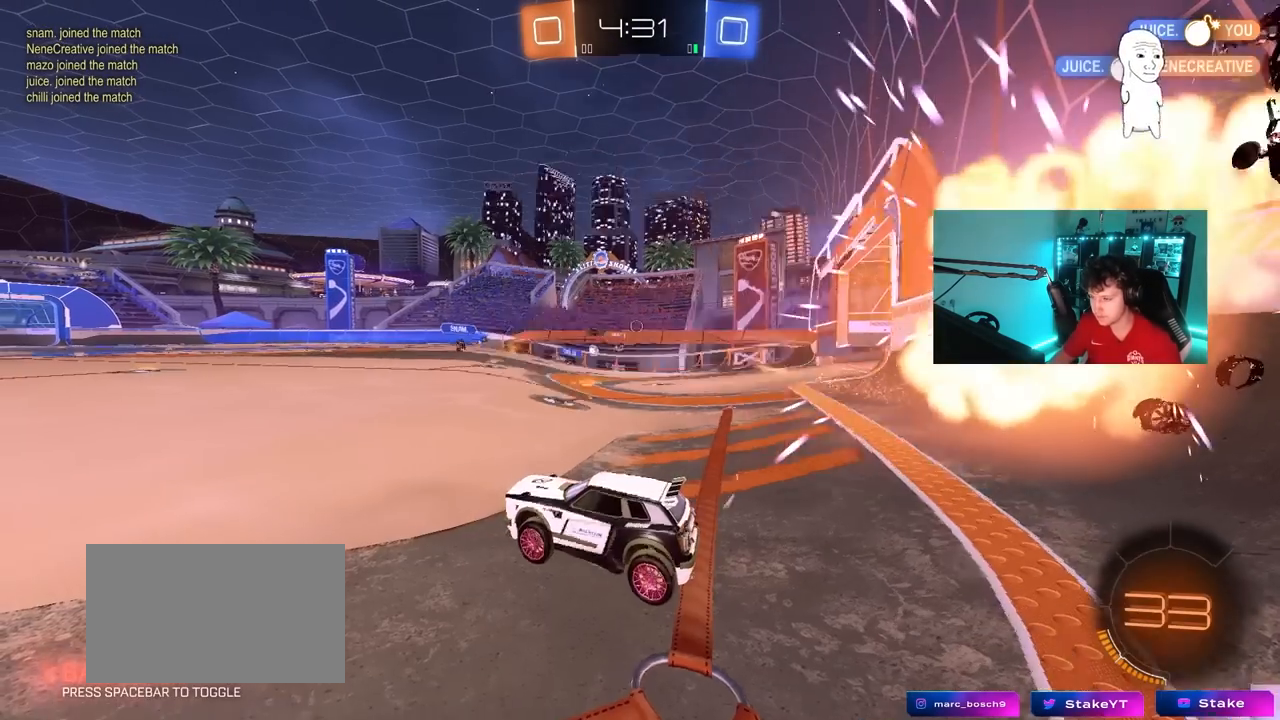
{"keys": ["d", "w"], "mouse": [], "mouse_move": "still", "events": [[67, "w", "down"], [217, "d", "down"]]}
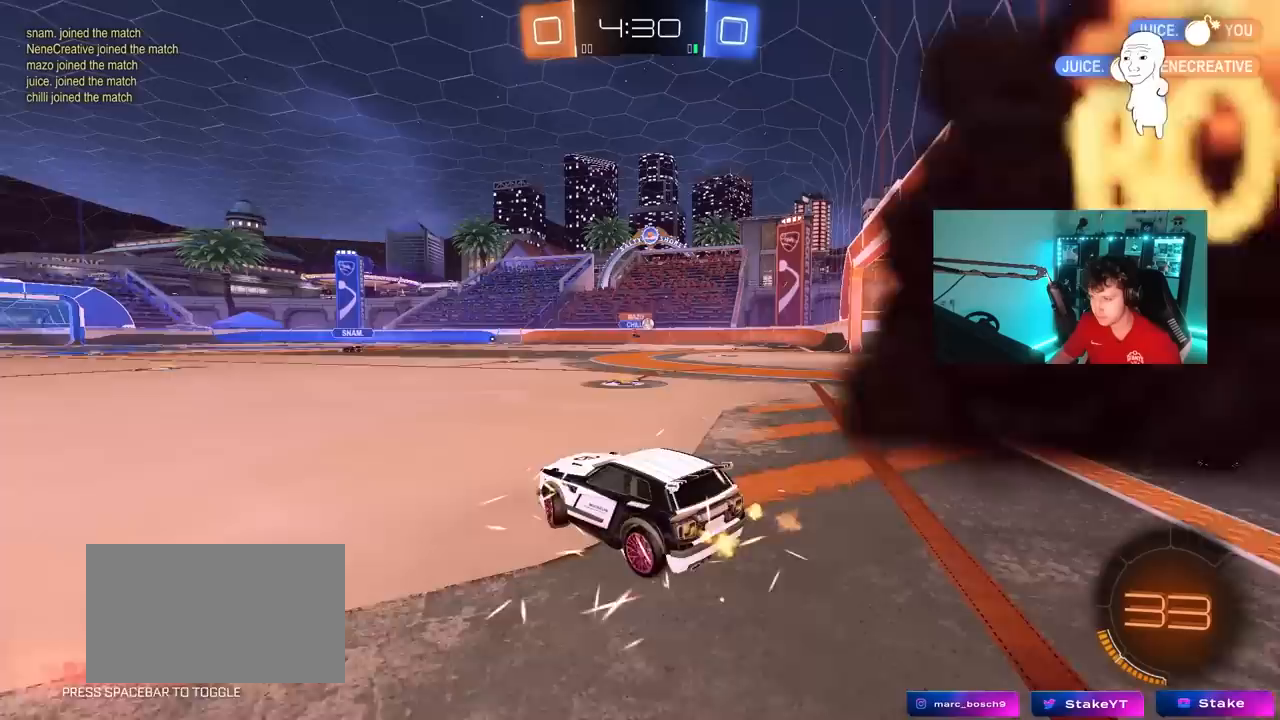
{"keys": ["w"], "mouse": ["left"], "mouse_move": "still", "events": [[367, "d", "up"], [467, "mouse_left", "down"]]}
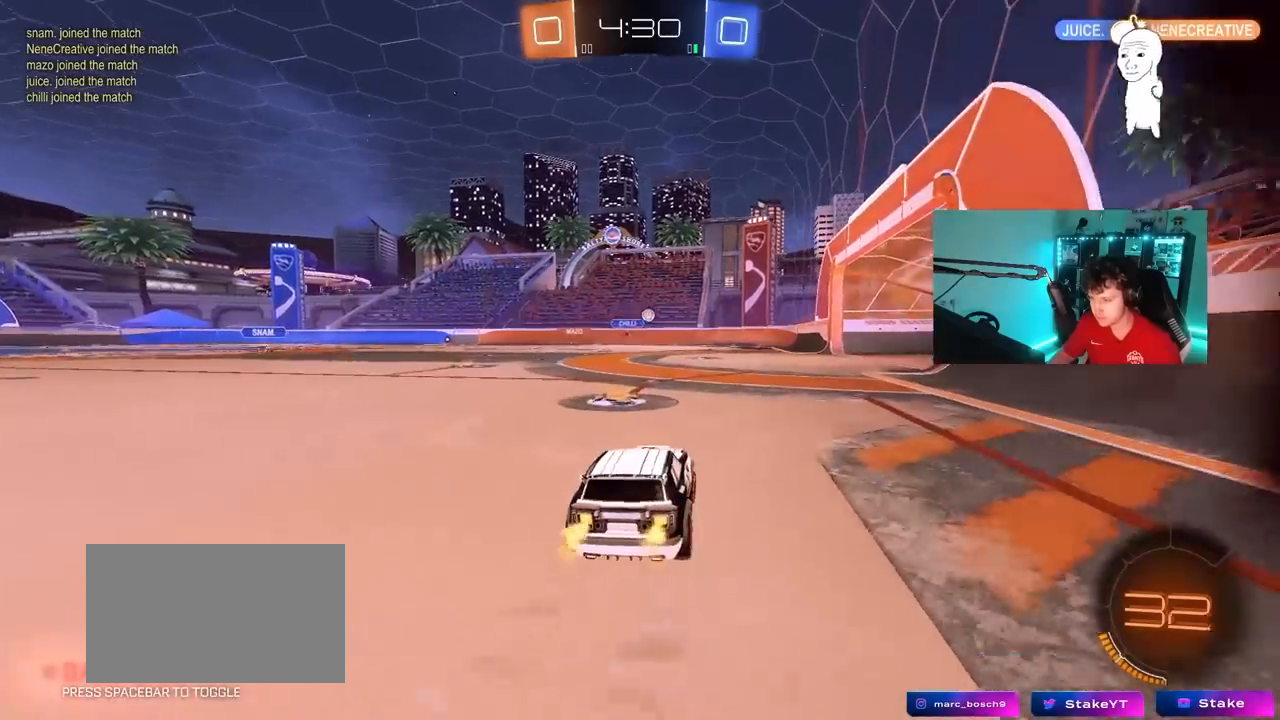
{"keys": ["w"], "mouse": [], "mouse_move": "still", "events": [[300, "d", "down"], [300, "mouse_left", "up"], [383, "d", "up"]]}
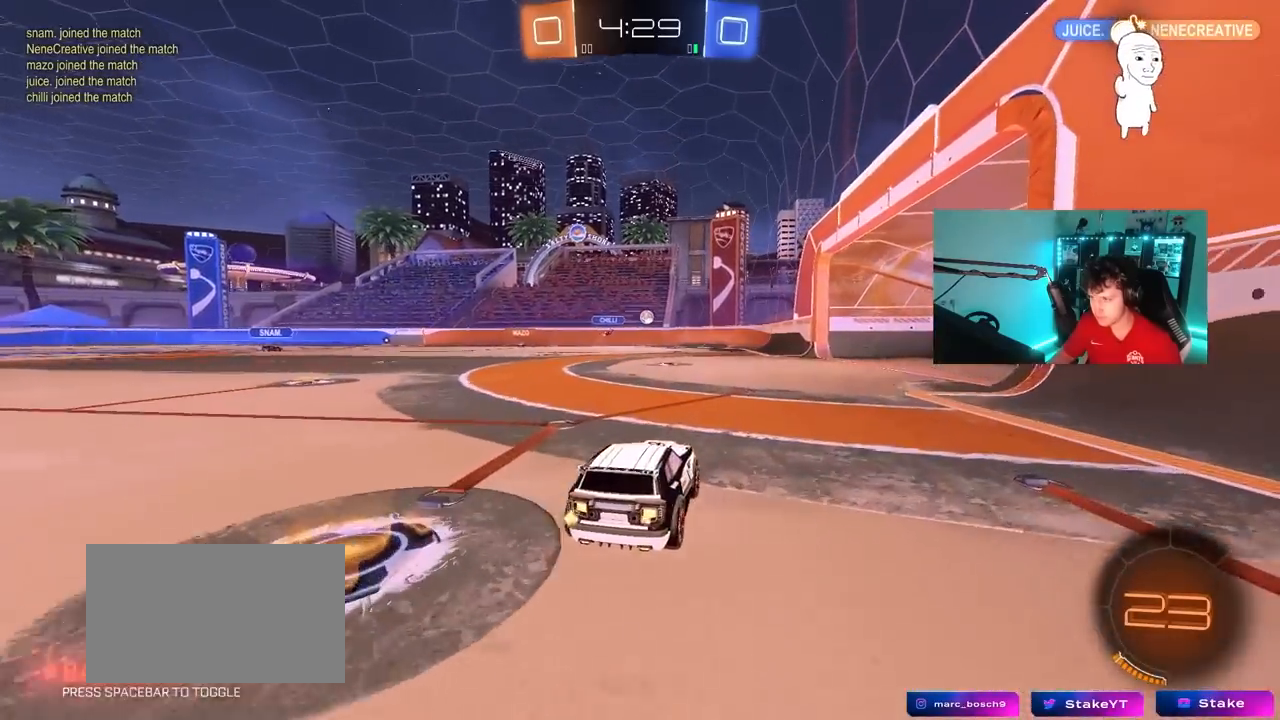
{"keys": ["d", "w"], "mouse": [], "mouse_move": "still", "events": [[83, "d", "down"], [267, "d", "up"], [450, "d", "down"]]}
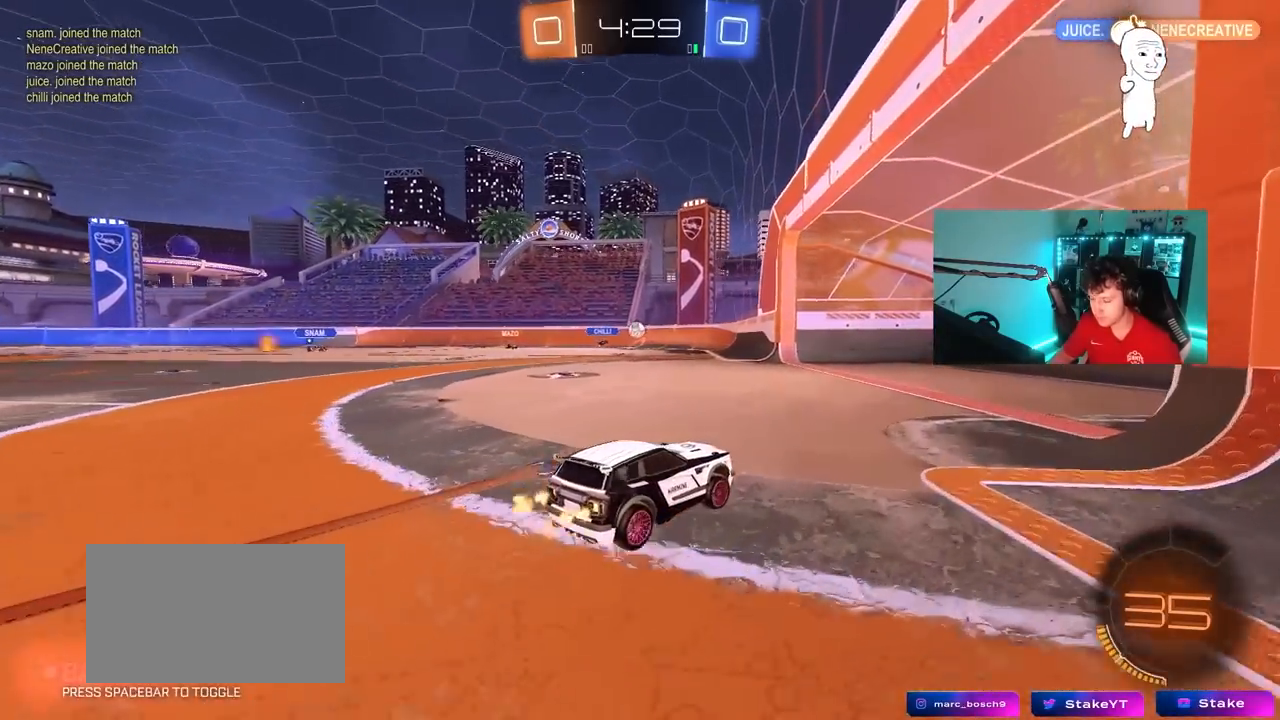
{"keys": ["a", "w"], "mouse": [], "mouse_move": "still", "events": [[100, "a", "down"], [100, "d", "up"], [233, "a", "up"], [467, "a", "down"]]}
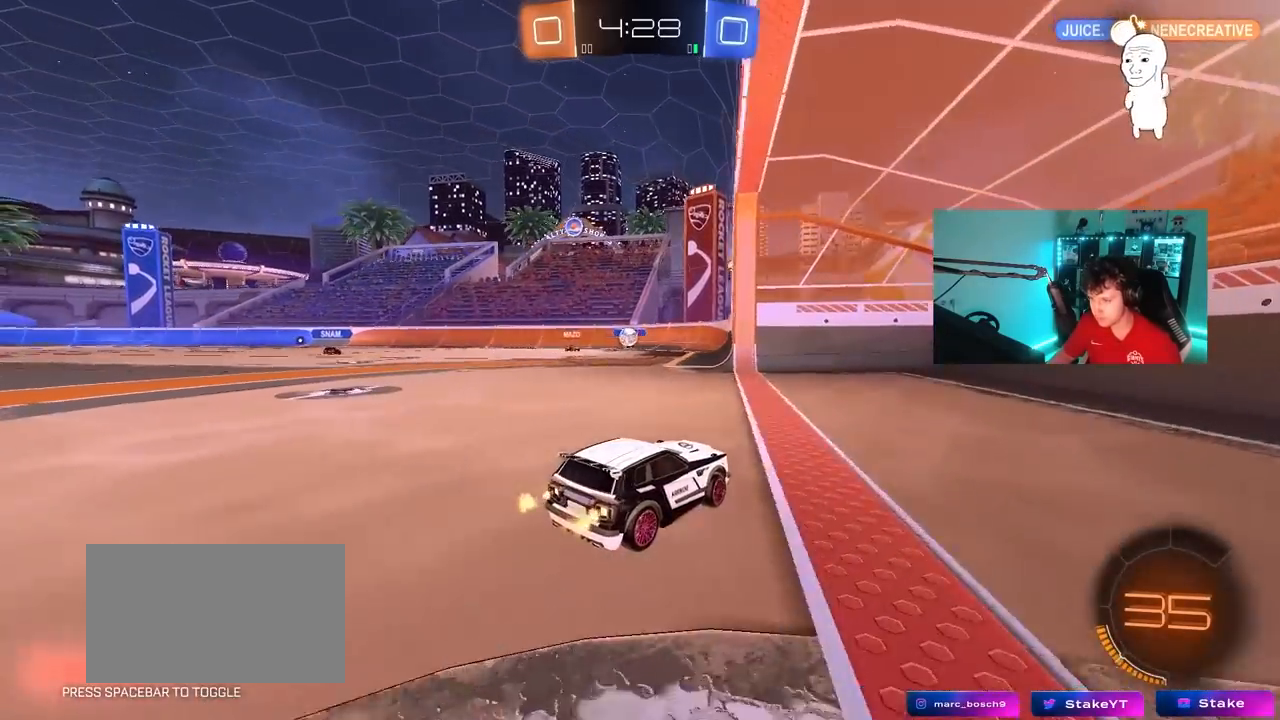
{"keys": ["w"], "mouse": [], "mouse_move": "still", "events": [[200, "shift", "down"], [300, "shift", "up"], [333, "a", "up"]]}
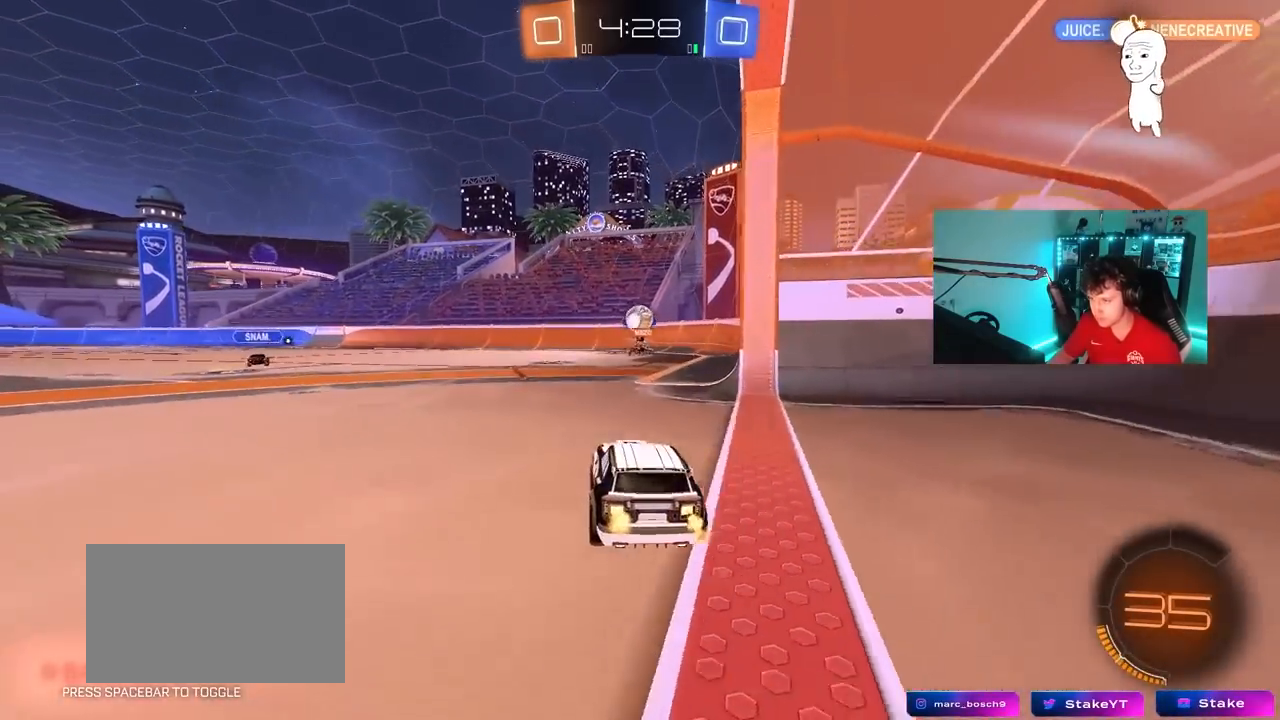
{"keys": ["a", "s"], "mouse": [], "mouse_move": "still", "events": [[33, "w", "up"], [83, "d", "down"], [117, "s", "down"], [317, "s", "up"], [367, "s", "down"], [450, "a", "down"], [450, "d", "up"]]}
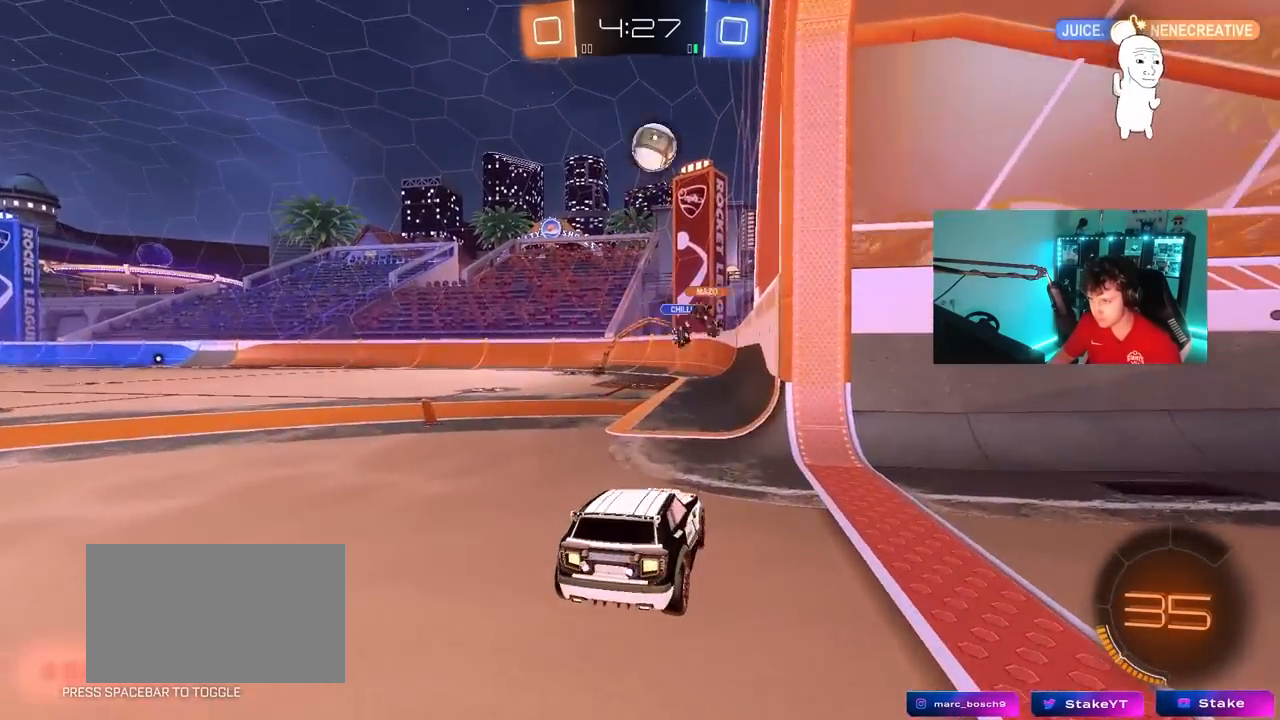
{"keys": ["d", "s"], "mouse": [], "mouse_move": "still", "events": [[83, "a", "up"], [133, "d", "down"], [283, "shift", "down"], [417, "shift", "up"]]}
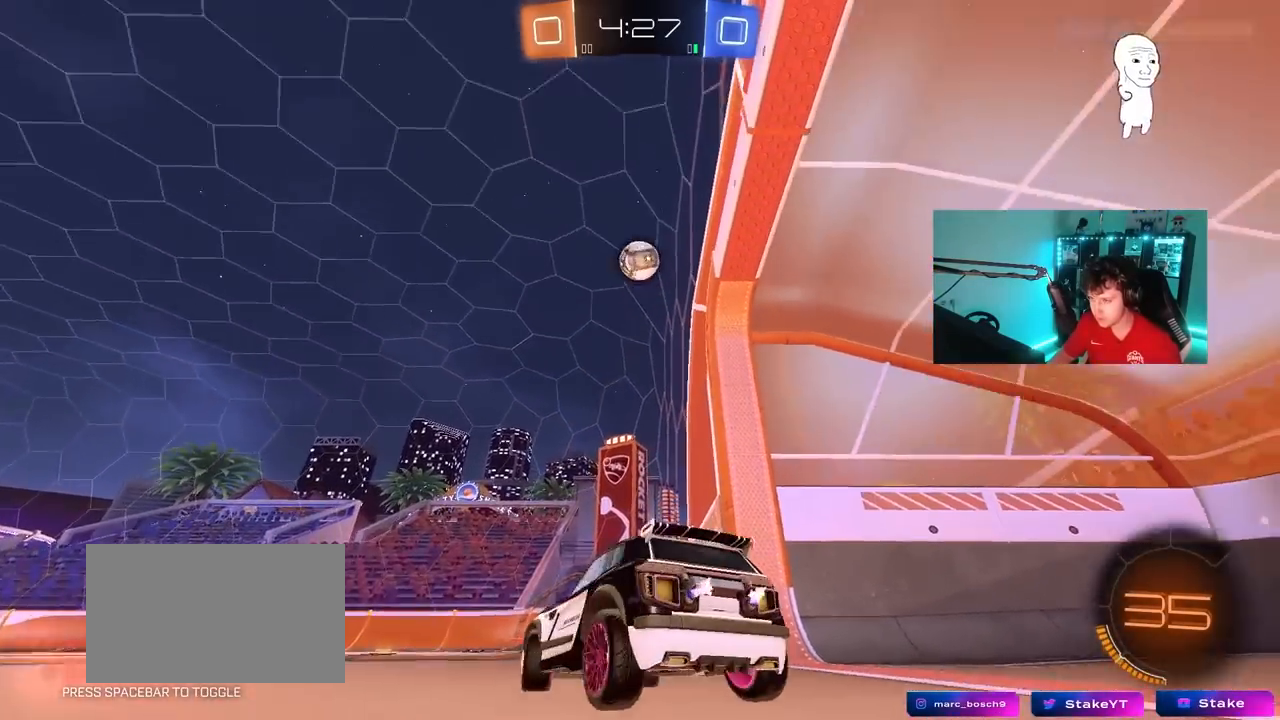
{"keys": ["d", "s"], "mouse": [], "mouse_move": "still", "events": []}
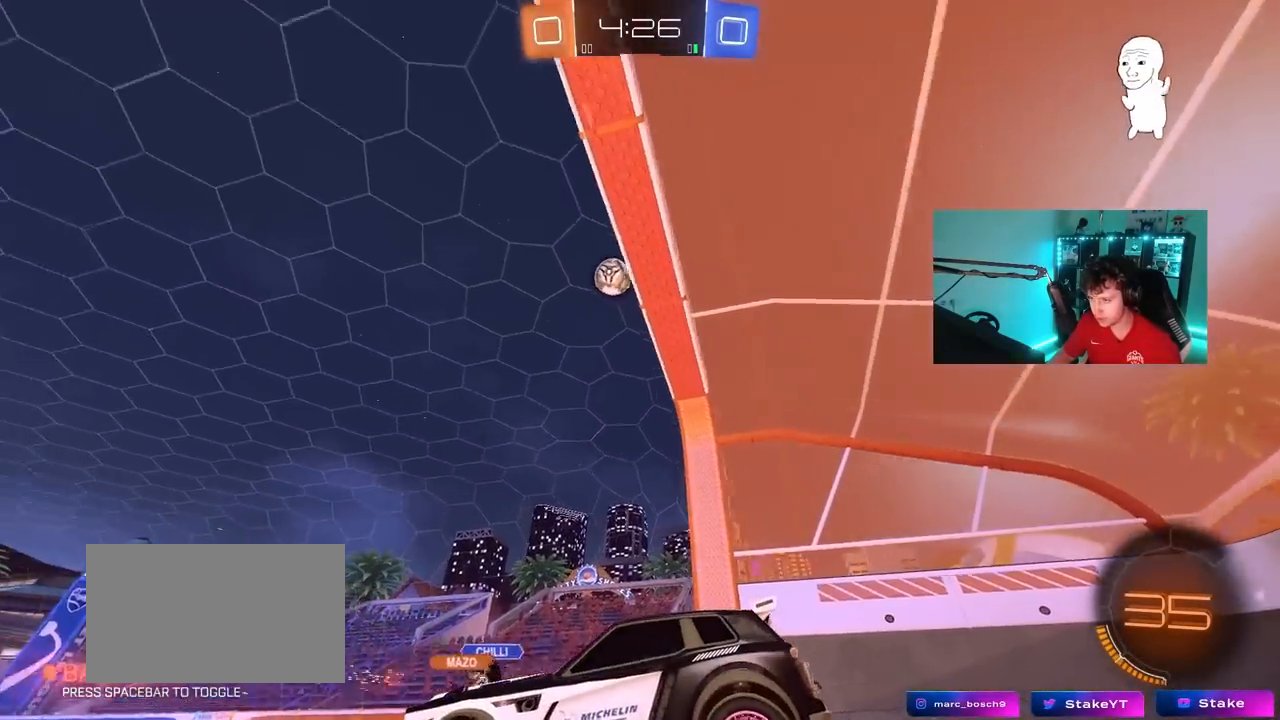
{"keys": [], "mouse": [], "mouse_move": "still", "events": [[83, "d", "up"], [450, "s", "up"]]}
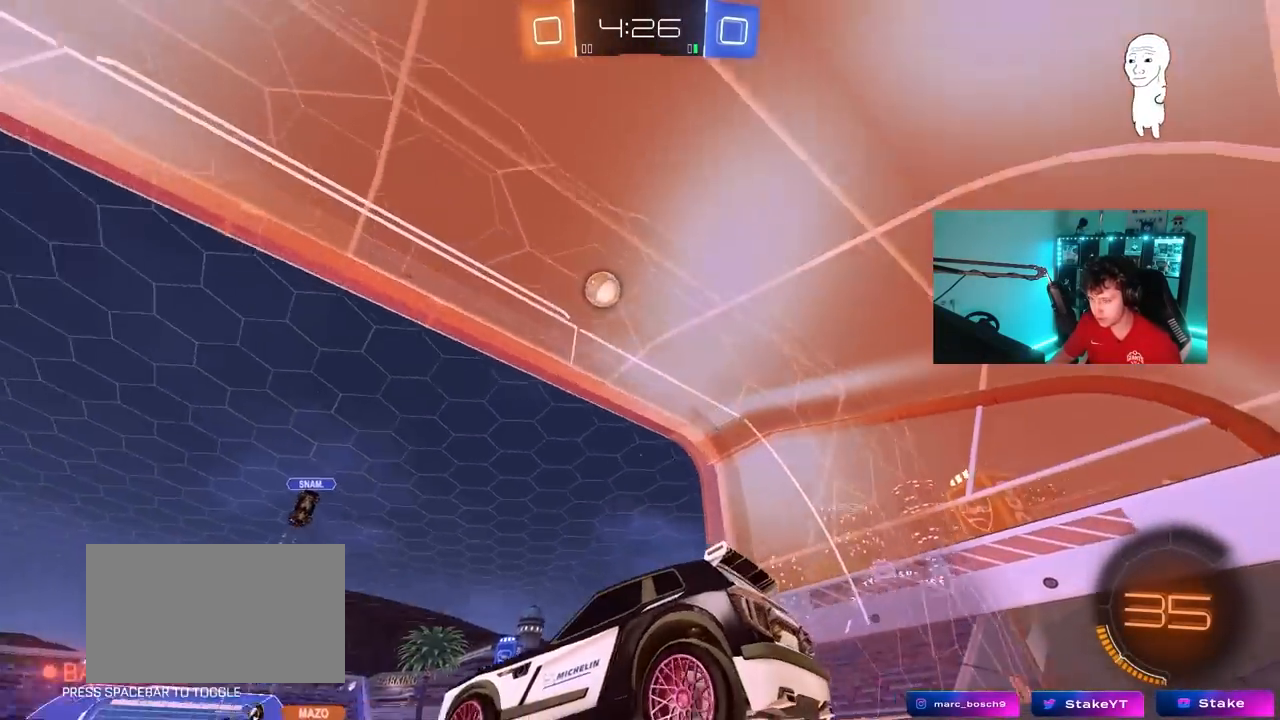
{"keys": [], "mouse": [], "mouse_move": "still", "events": [[133, "w", "down"], [367, "w", "up"]]}